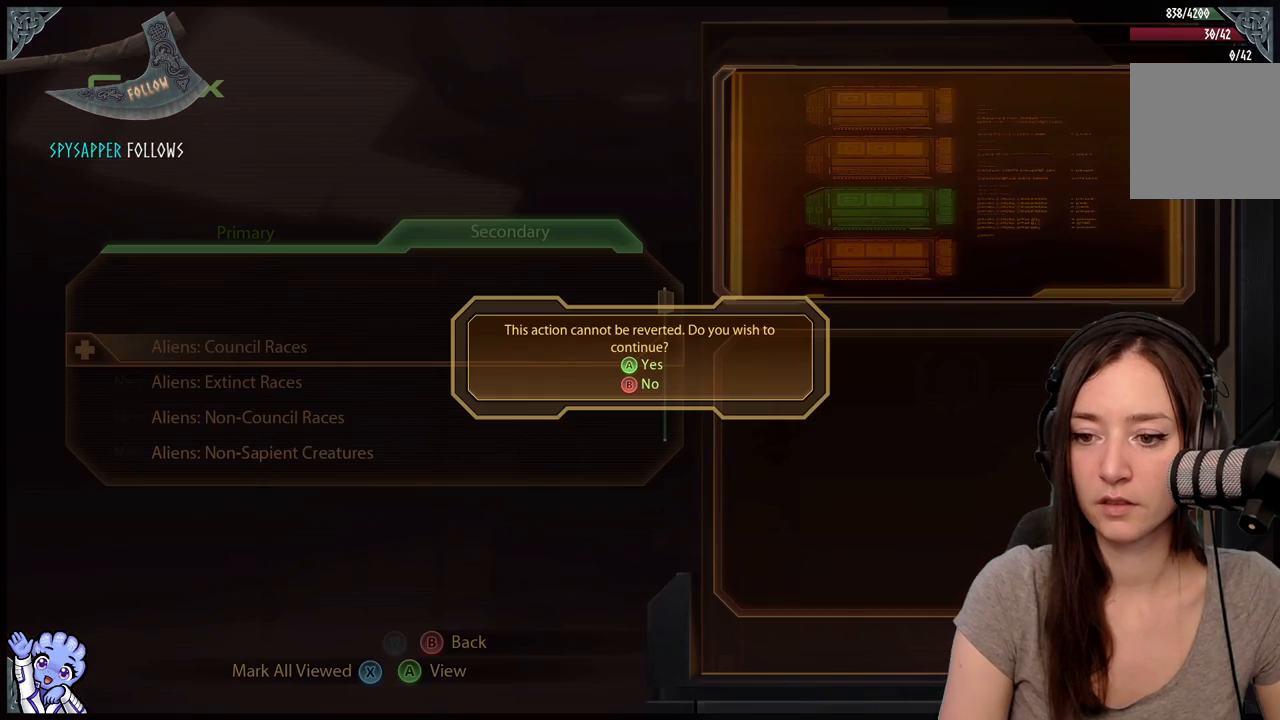
Gameplay with a controller (Xbox layout); each line is a JSON object with the inputs held at the frame after it (dt_ms = milliseconds from this image to that frame). "events" lists button and stick changes between this image and that frame as [ms after this image, input, new state], when the widget could be followed in between. Not read: L3 SHARE.
{"dt_ms": 500, "buttons": [], "left_stick": "center", "right_stick": "center", "events": []}
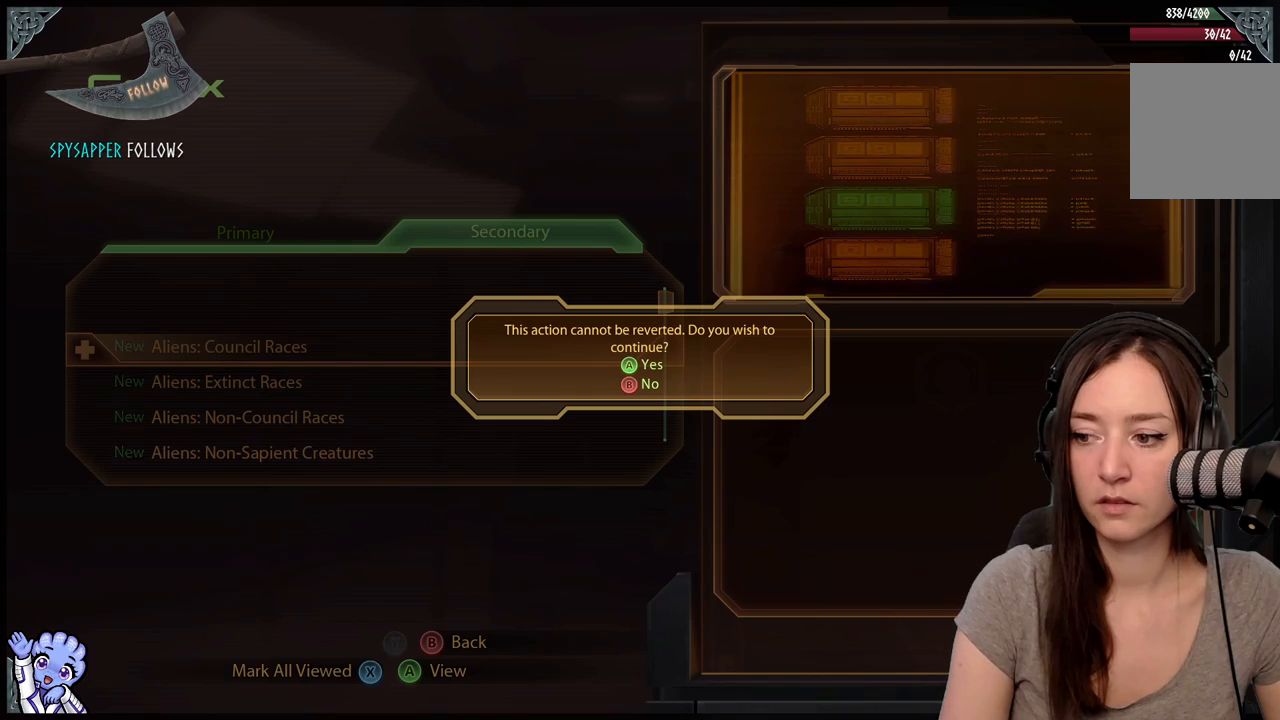
{"dt_ms": 500, "buttons": ["L2"], "left_stick": "center", "right_stick": "center", "events": [[117, "A", "down"], [250, "A", "up"], [350, "L2", "down"]]}
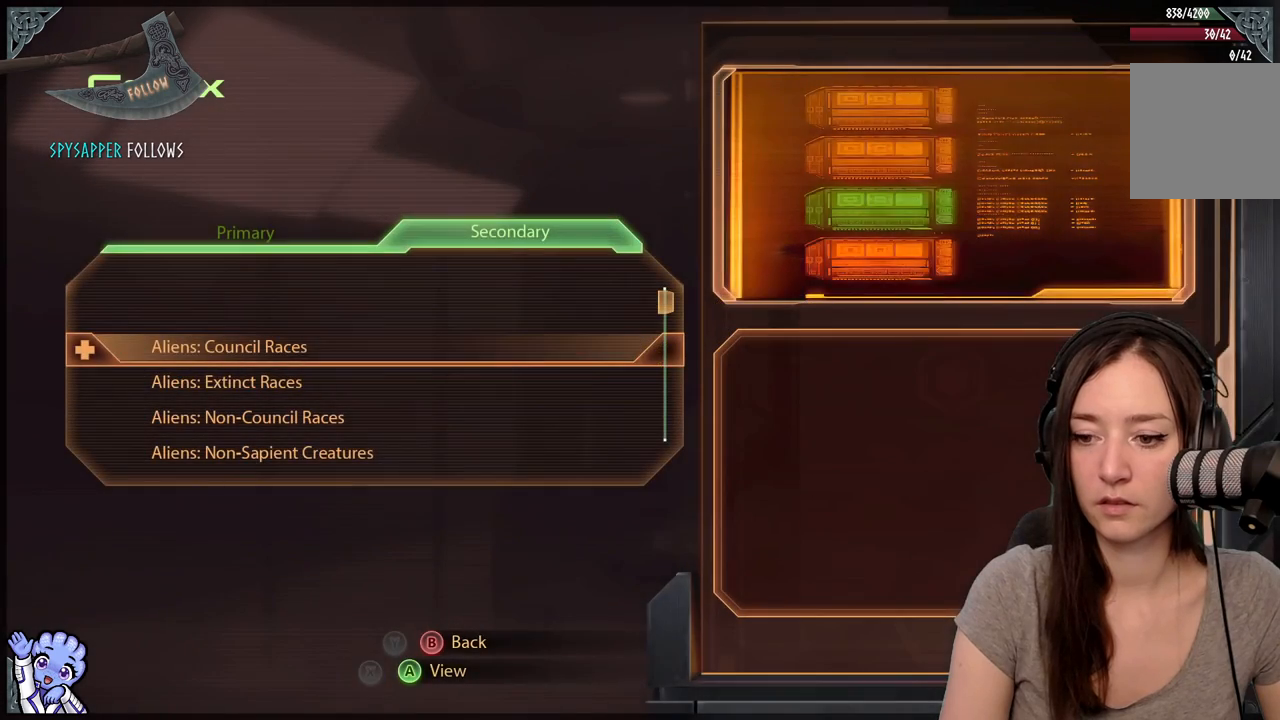
{"dt_ms": 500, "buttons": [], "left_stick": "center", "right_stick": "center", "events": [[250, "B", "down"], [267, "L2", "up"], [333, "B", "up"]]}
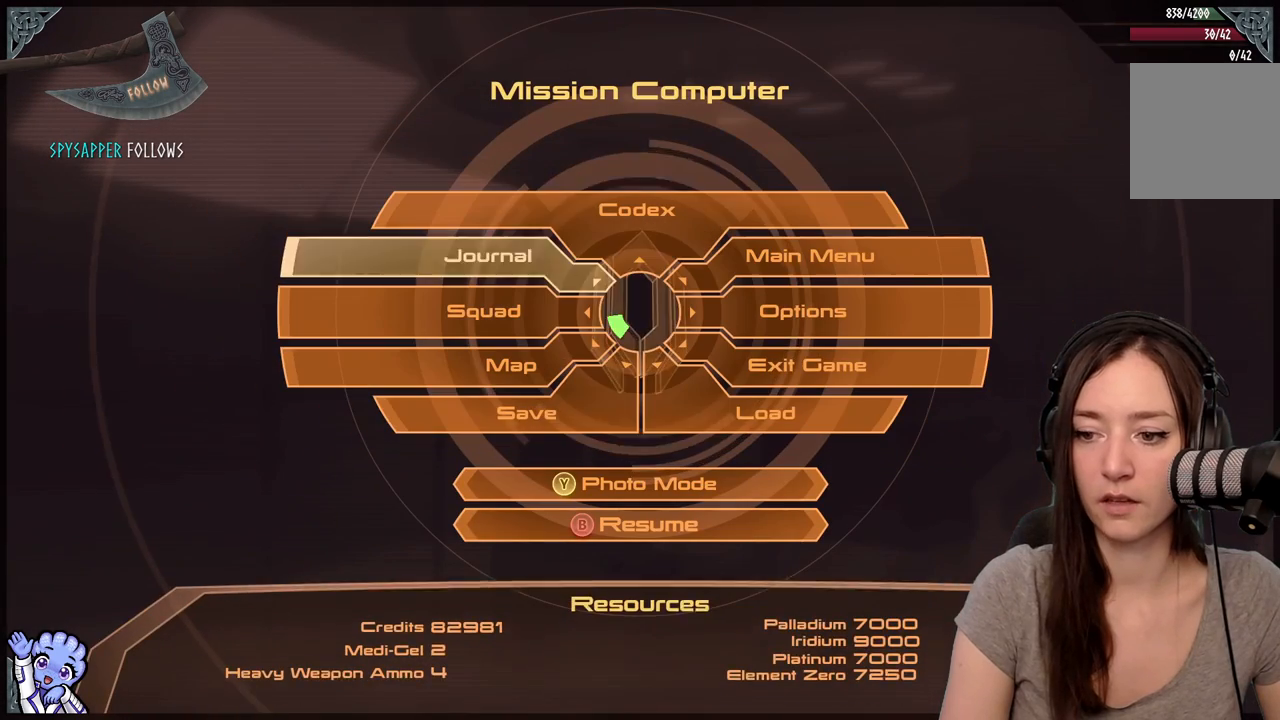
{"dt_ms": 500, "buttons": [], "left_stick": "up-left", "right_stick": "center", "events": [[233, "left_stick", "down"], [483, "left_stick", "up-left"]]}
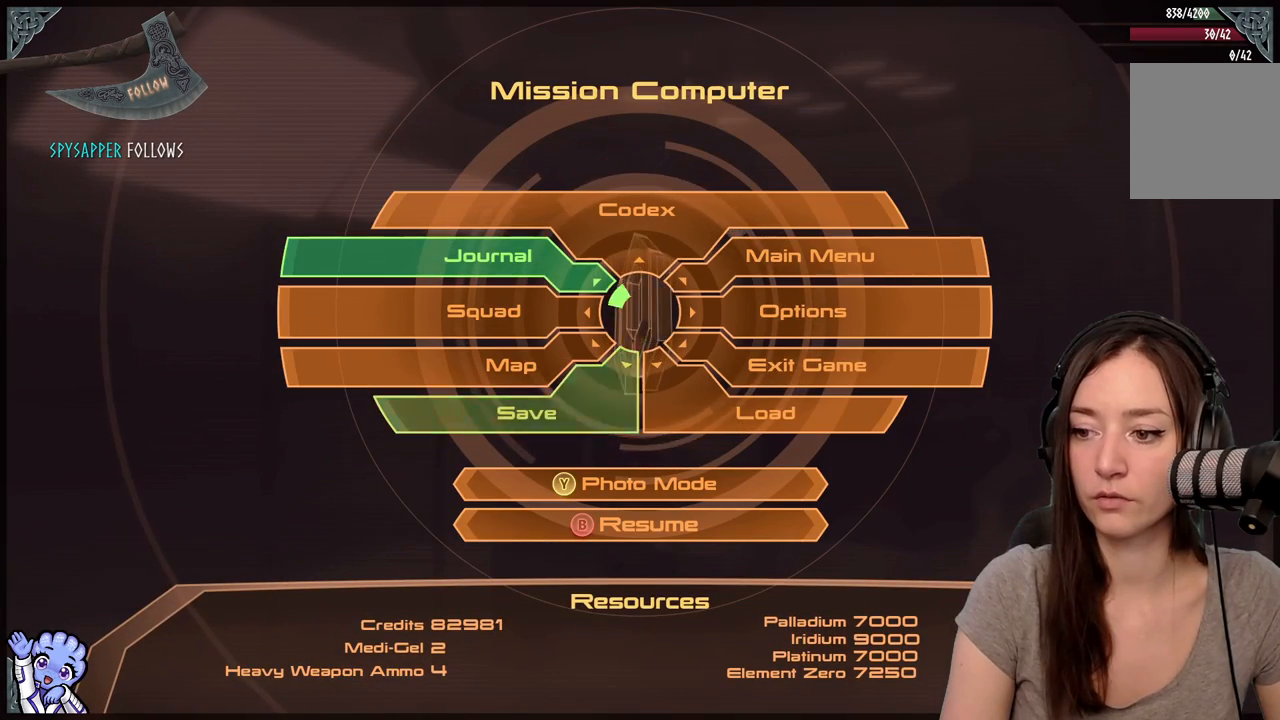
{"dt_ms": 500, "buttons": ["A"], "left_stick": "up-left", "right_stick": "center", "events": [[483, "A", "down"]]}
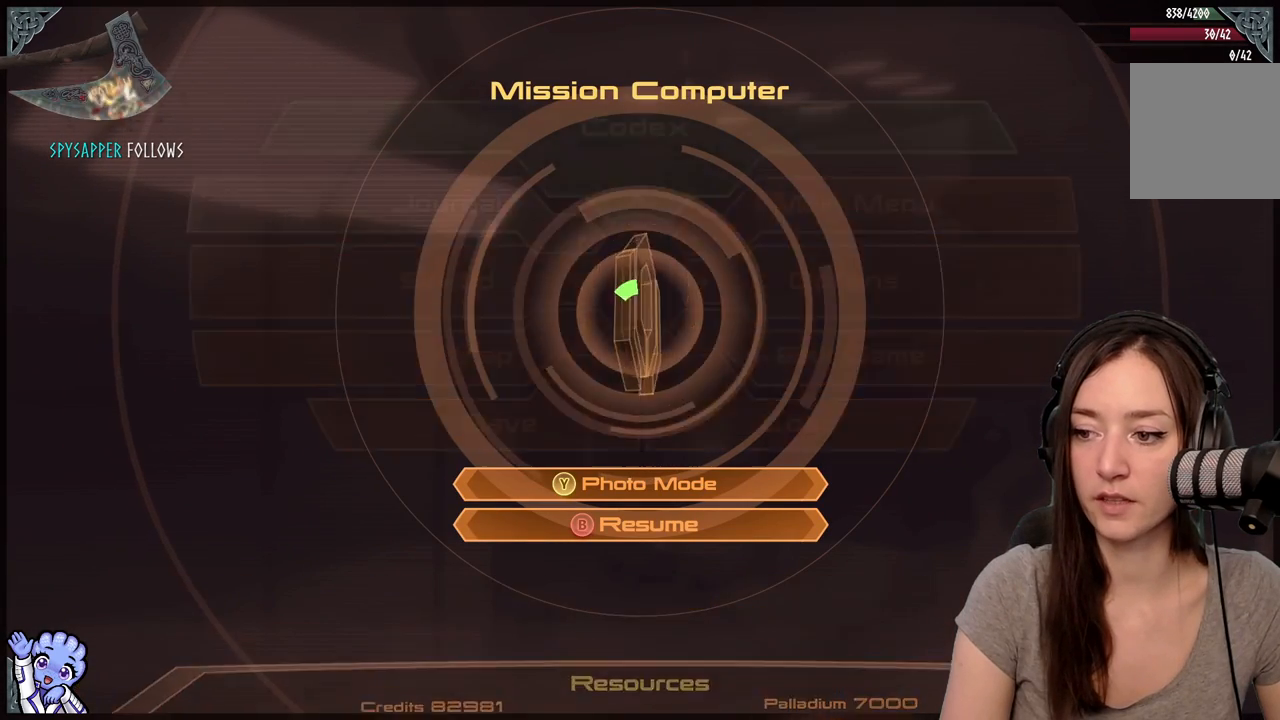
{"dt_ms": 1000, "buttons": [], "left_stick": "up-left", "right_stick": "center"}
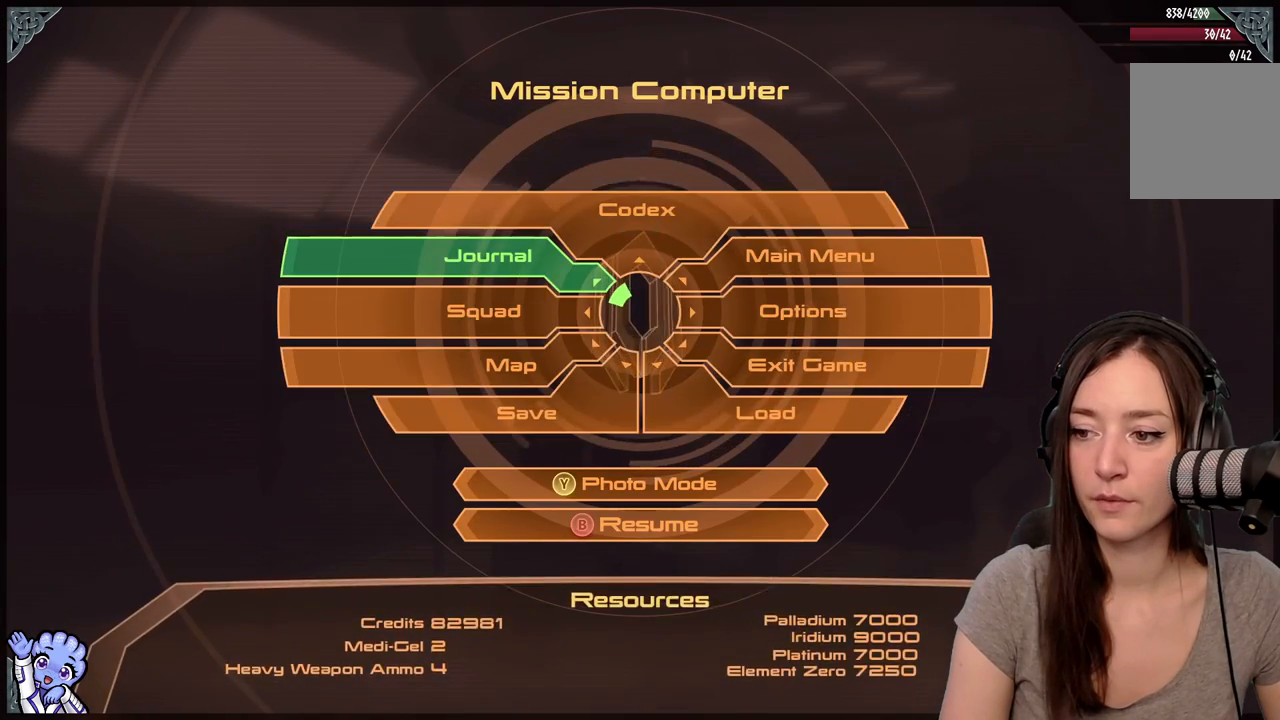
{"dt_ms": 500, "buttons": [], "left_stick": "center", "right_stick": "center", "events": [[250, "A", "down"], [350, "A", "up"], [450, "left_stick", "center"]]}
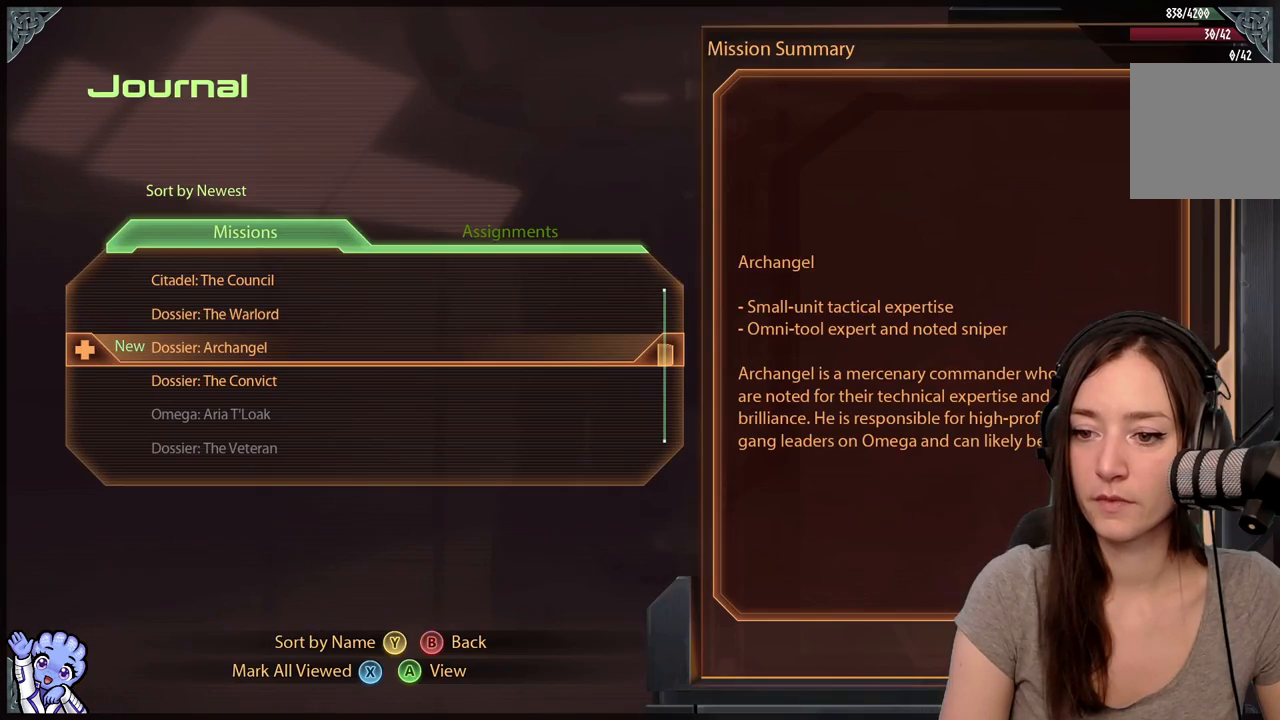
{"dt_ms": 500, "buttons": [], "left_stick": "center", "right_stick": "center", "events": [[17, "left_stick", "down"], [367, "left_stick", "left"], [483, "left_stick", "center"]]}
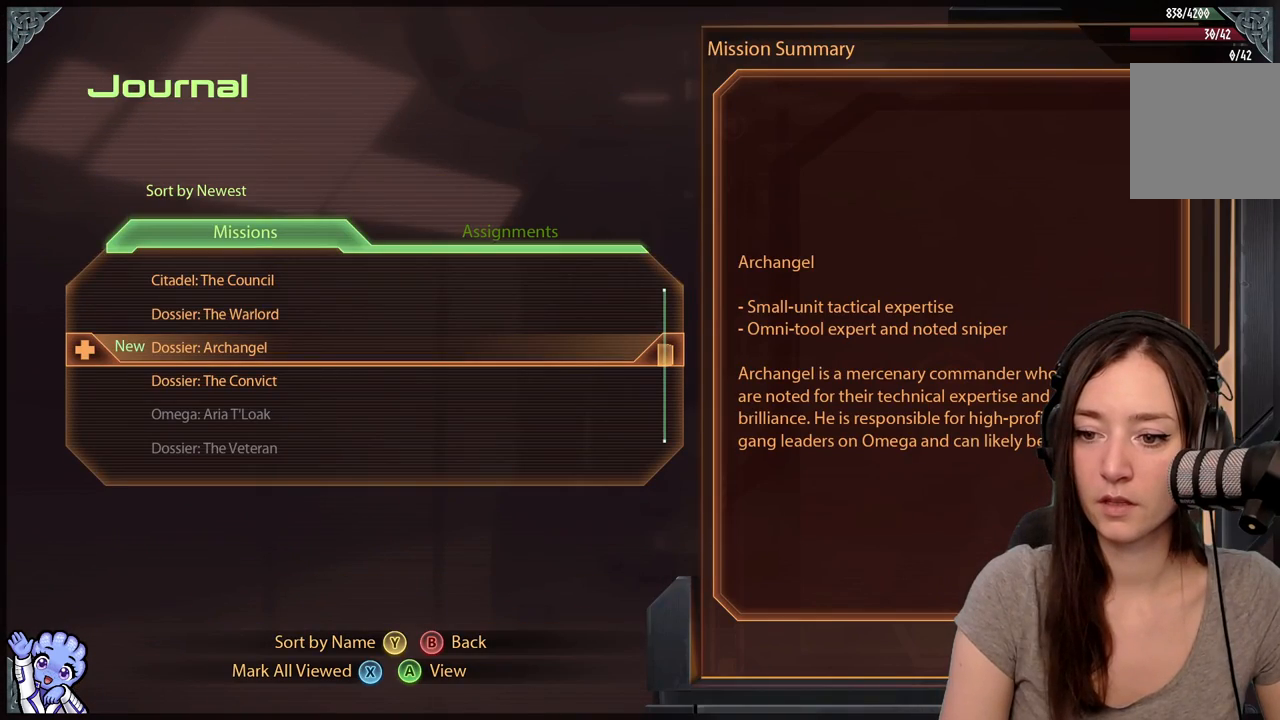
{"dt_ms": 500, "buttons": [], "left_stick": "center", "right_stick": "center", "events": [[267, "A", "down"], [400, "A", "up"]]}
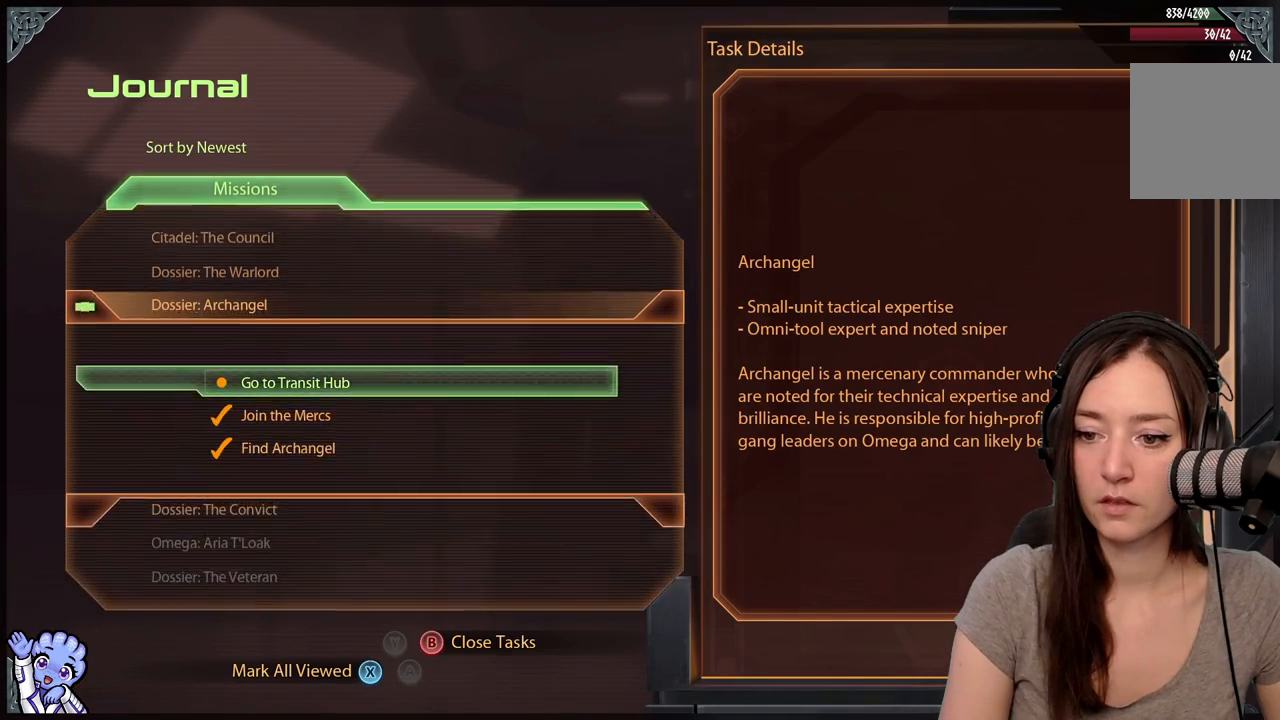
{"dt_ms": 500, "buttons": [], "left_stick": "down", "right_stick": "center", "events": [[350, "left_stick", "down"]]}
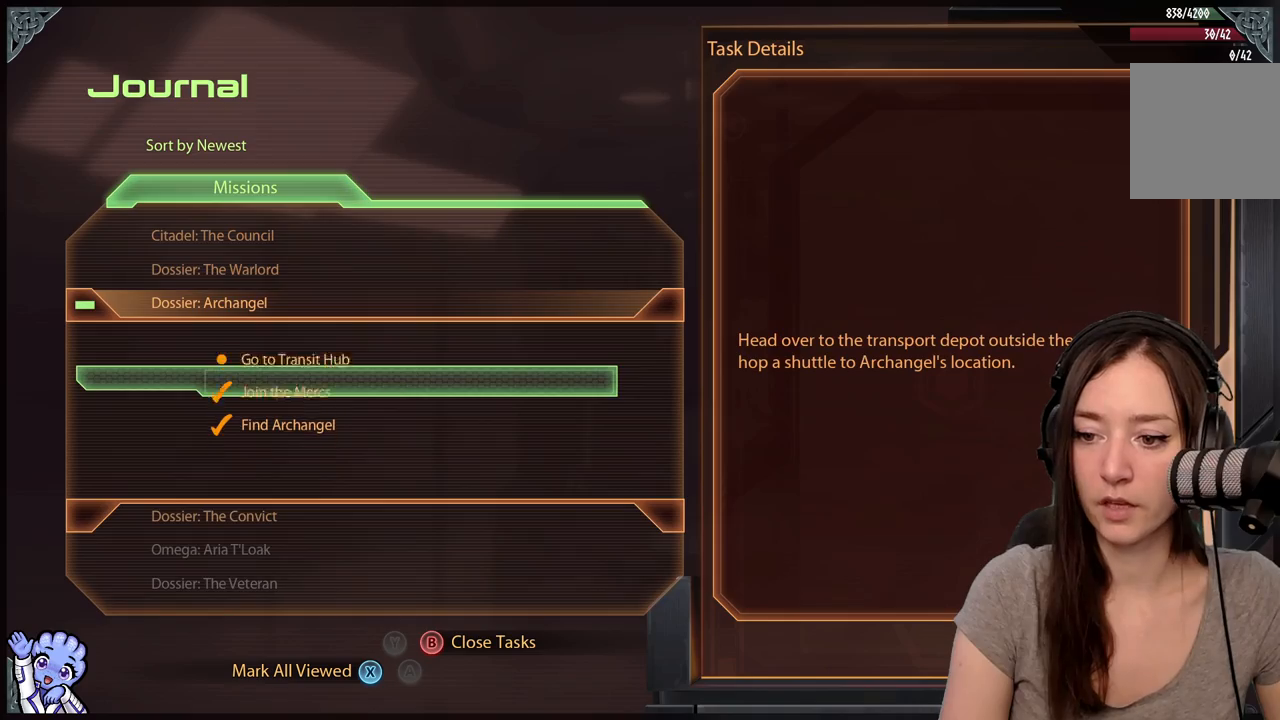
{"dt_ms": 500, "buttons": [], "left_stick": "center", "right_stick": "center", "events": [[83, "left_stick", "center"], [133, "left_stick", "up"], [383, "left_stick", "center"]]}
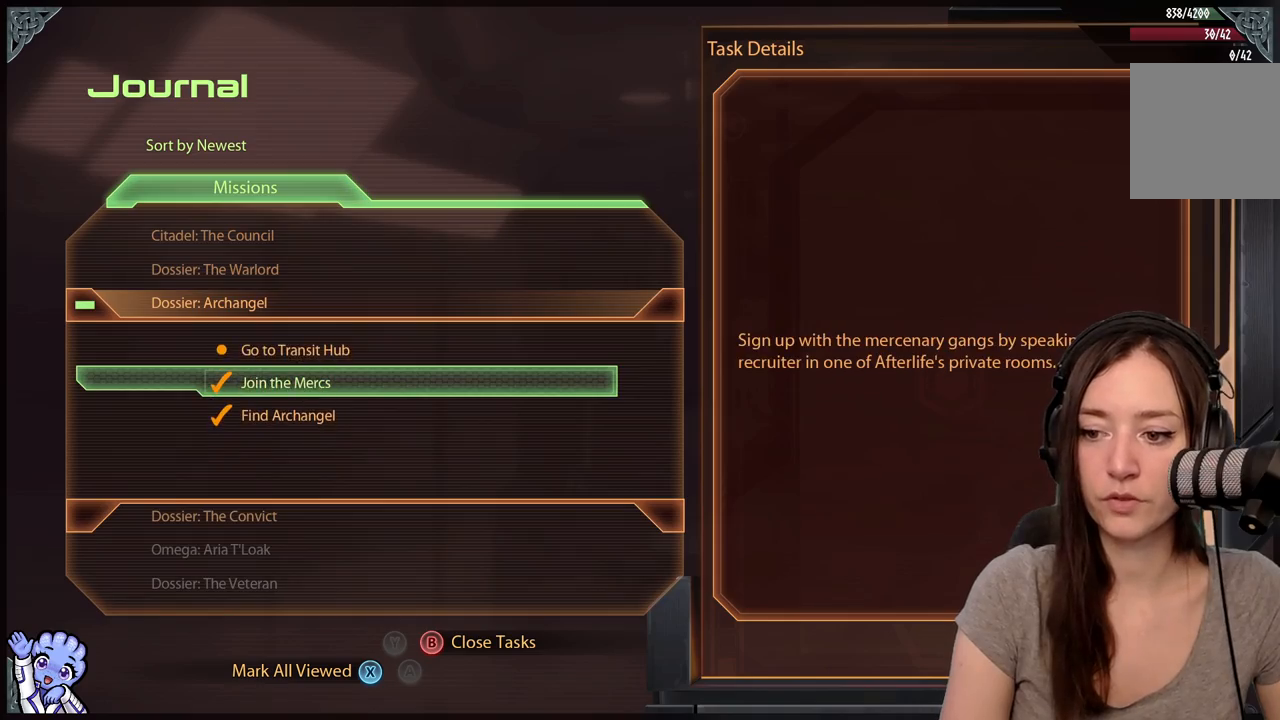
{"dt_ms": 500, "buttons": [], "left_stick": "center", "right_stick": "center", "events": [[100, "left_stick", "up"], [333, "left_stick", "center"]]}
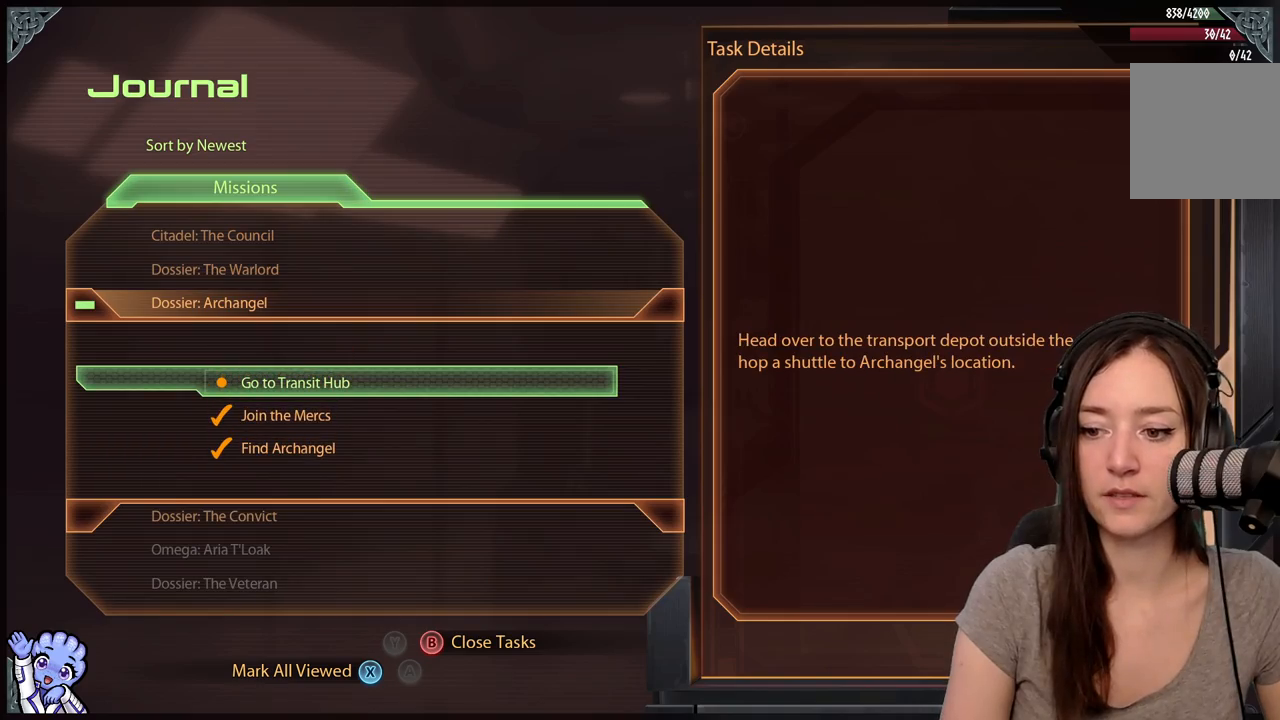
{"dt_ms": 500, "buttons": [], "left_stick": "center", "right_stick": "center", "events": []}
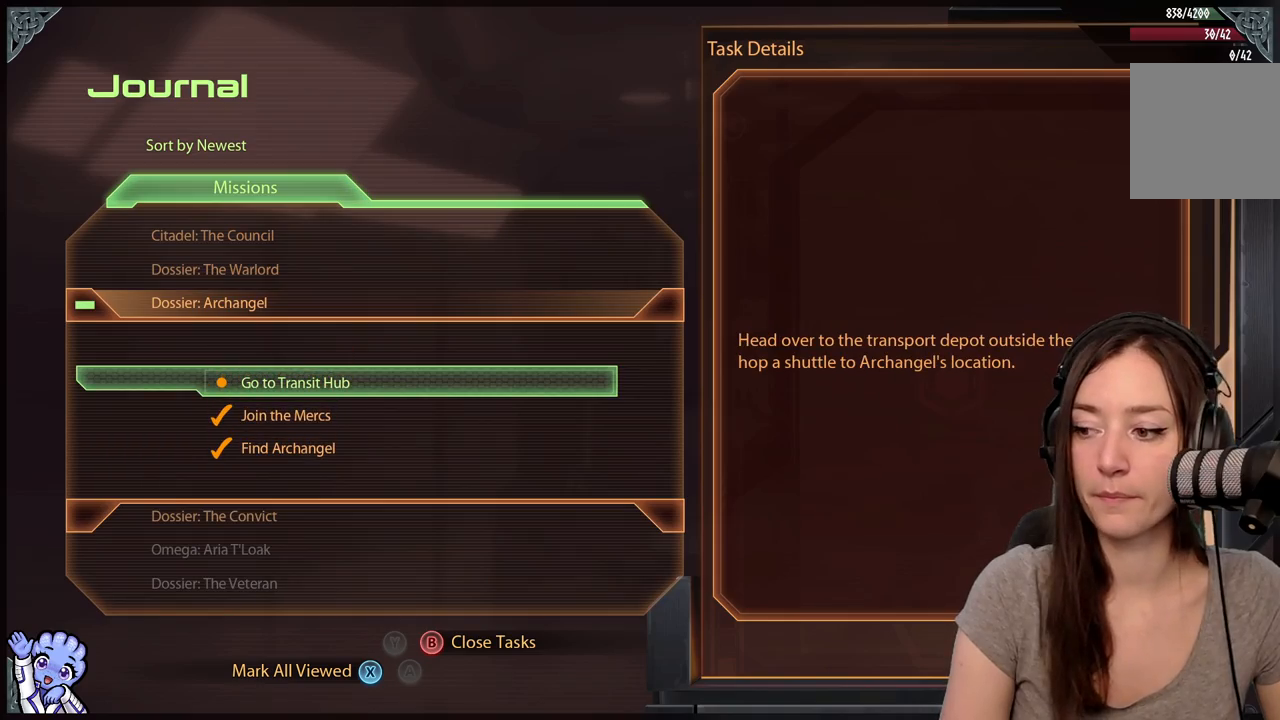
{"dt_ms": 500, "buttons": [], "left_stick": "center", "right_stick": "center", "events": [[133, "B", "down"], [233, "B", "up"]]}
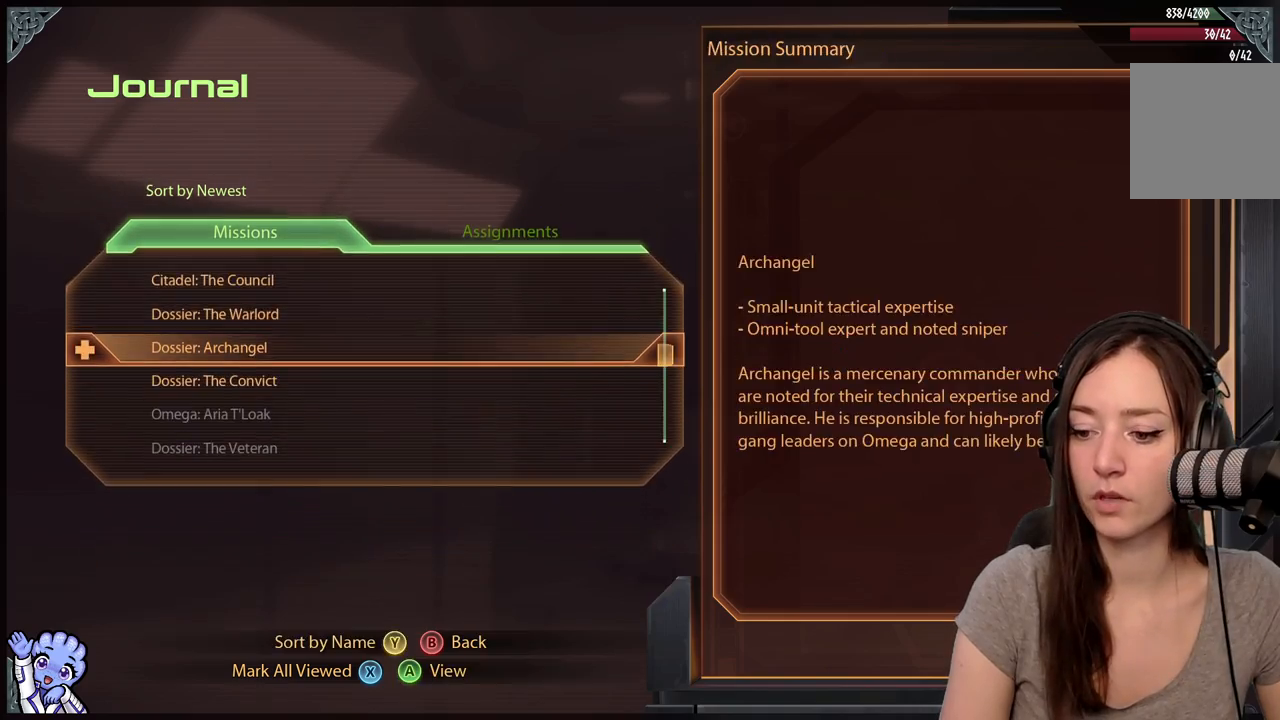
{"dt_ms": 500, "buttons": [], "left_stick": "center", "right_stick": "right", "events": [[150, "B", "down"], [233, "B", "up"], [483, "right_stick", "right"]]}
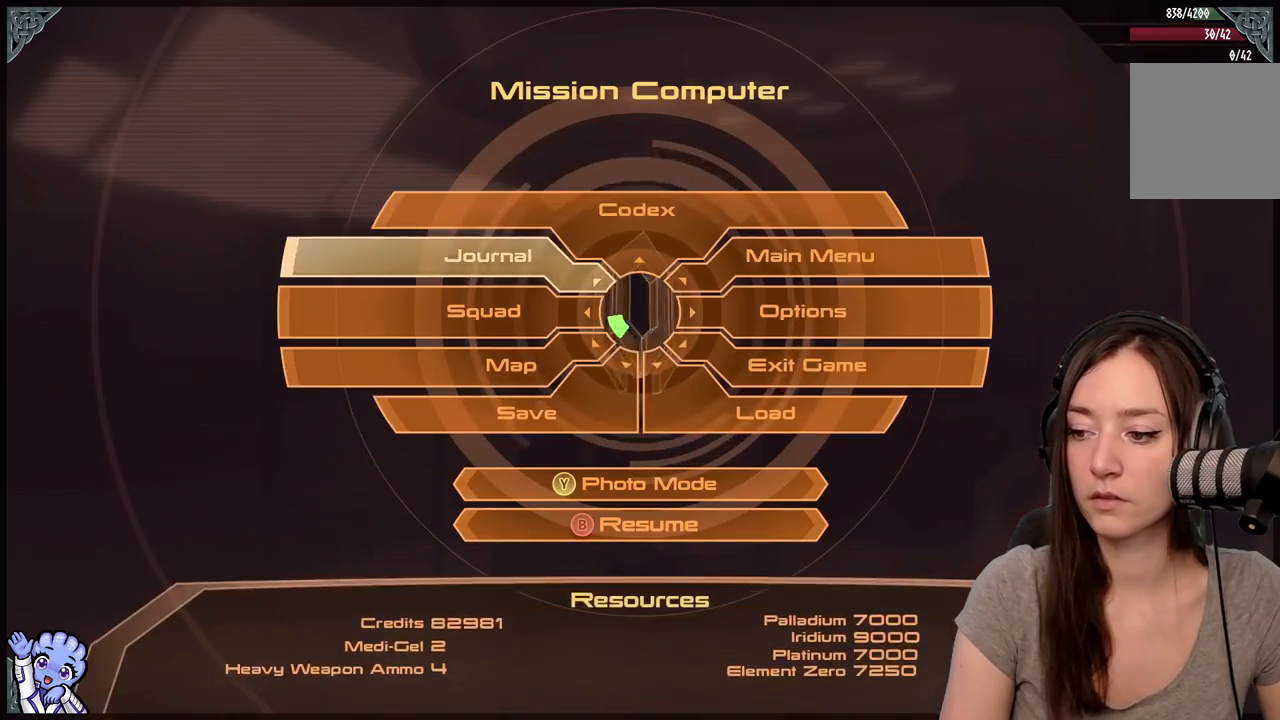
{"dt_ms": 500, "buttons": [], "left_stick": "center", "right_stick": "center", "events": [[217, "right_stick", "center"], [267, "B", "down"], [350, "B", "up"]]}
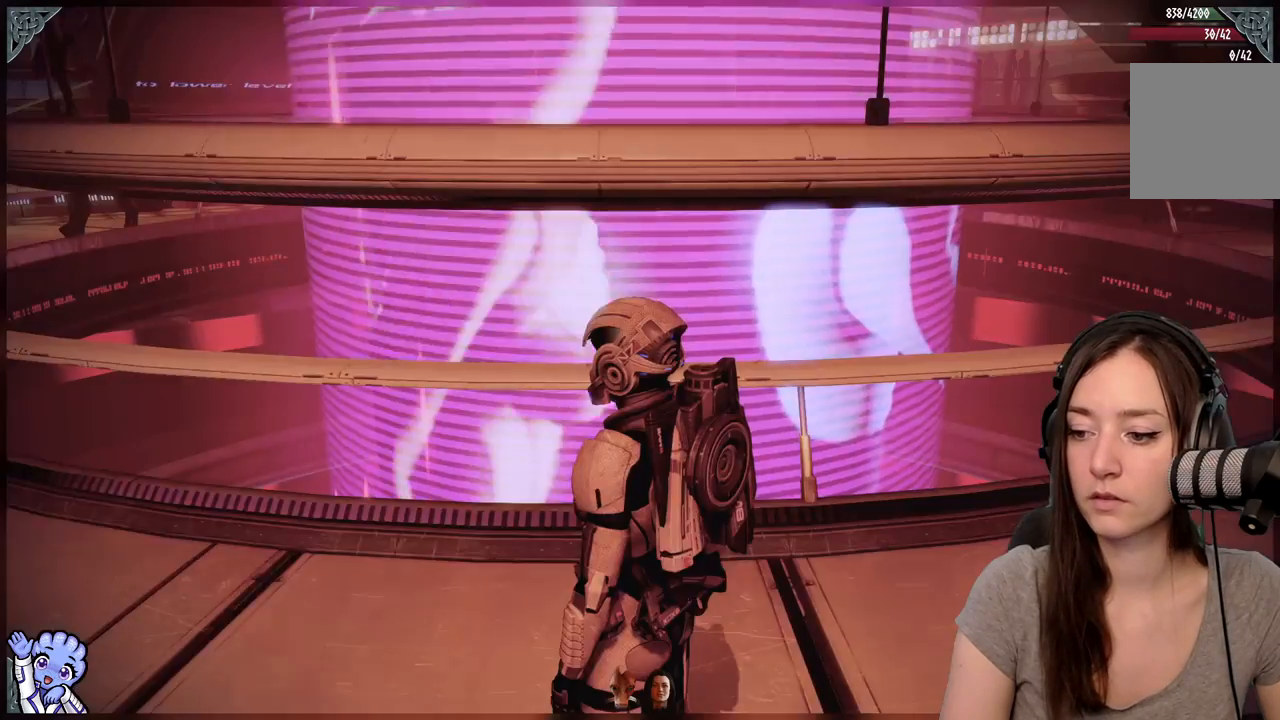
{"dt_ms": 500, "buttons": [], "left_stick": "center", "right_stick": "right", "events": [[50, "right_stick", "right"]]}
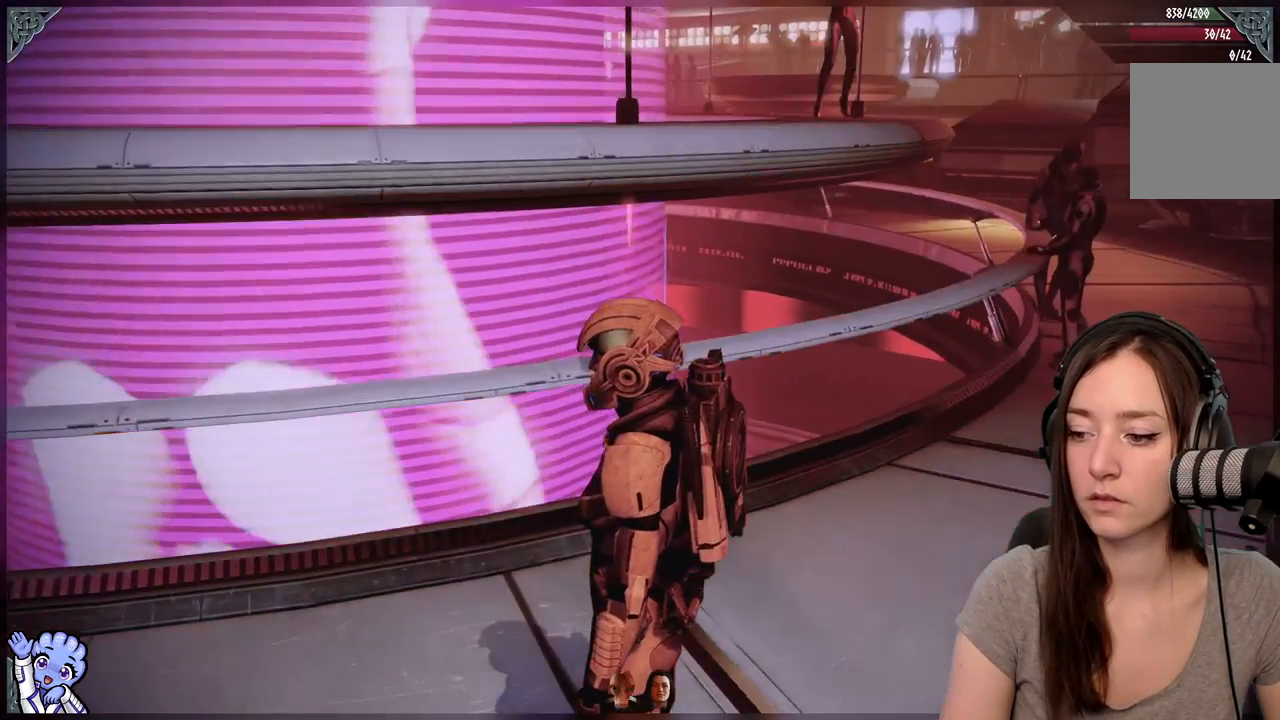
{"dt_ms": 500, "buttons": [], "left_stick": "center", "right_stick": "center"}